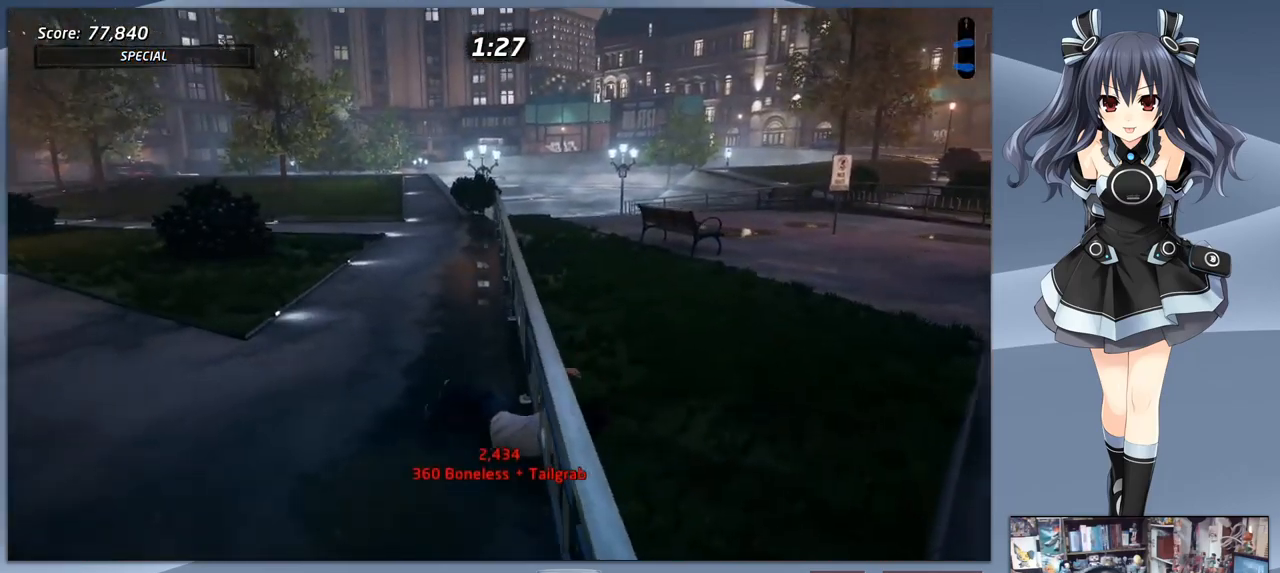
Gameplay with a controller (PlayStation layout); each line is a JSON object with the inputs held at the frame after it. "events" lists button and stick changes between this image and that frame as [ms after this image, input, new state], when the widget could be followed in between. Not read: left_stick.
{"buttons": [], "right_stick": "center", "events": []}
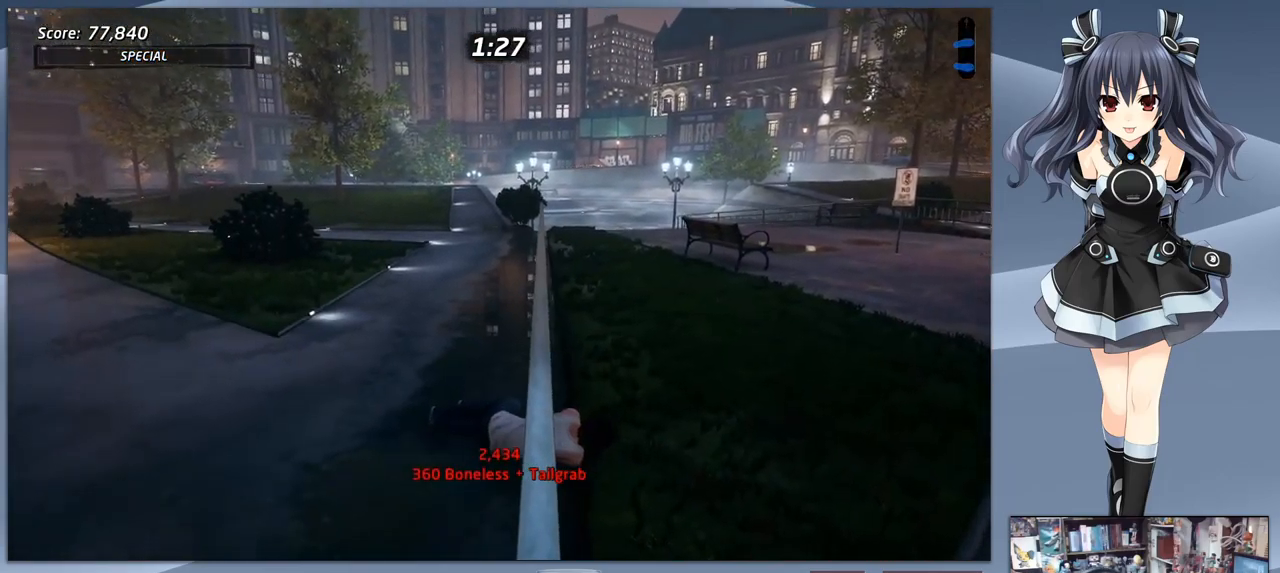
{"buttons": ["DPAD_DOWN"], "right_stick": "center", "events": [[100, "START", "down"], [267, "START", "up"], [467, "DPAD_DOWN", "down"]]}
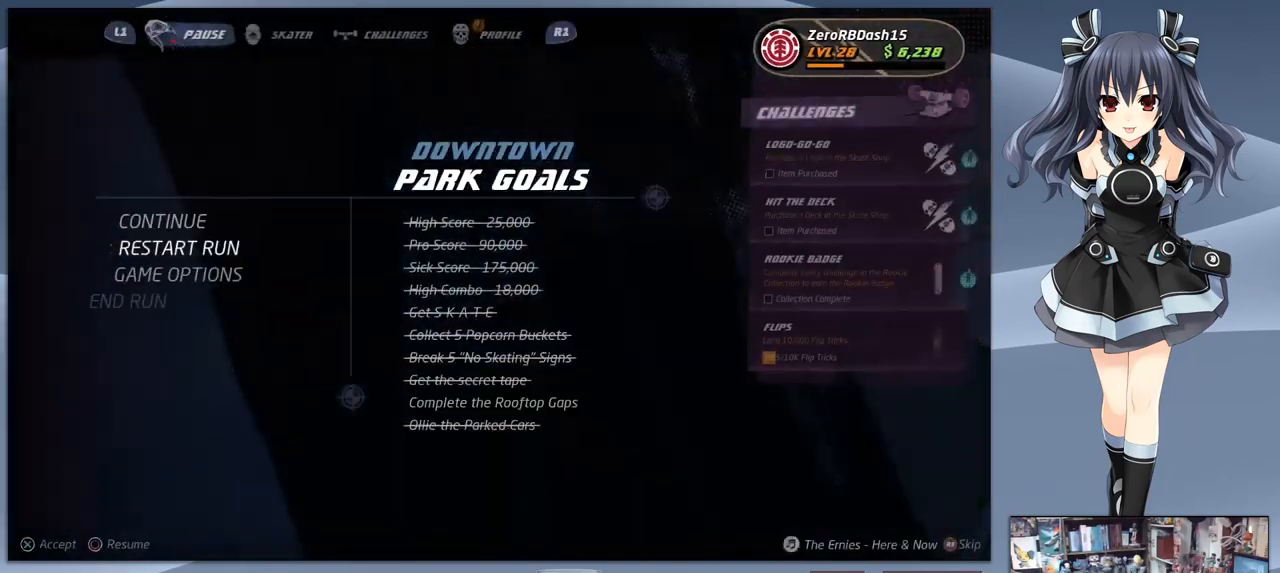
{"buttons": [], "right_stick": "center", "events": [[67, "DPAD_DOWN", "up"], [300, "CROSS", "down"], [467, "CROSS", "up"]]}
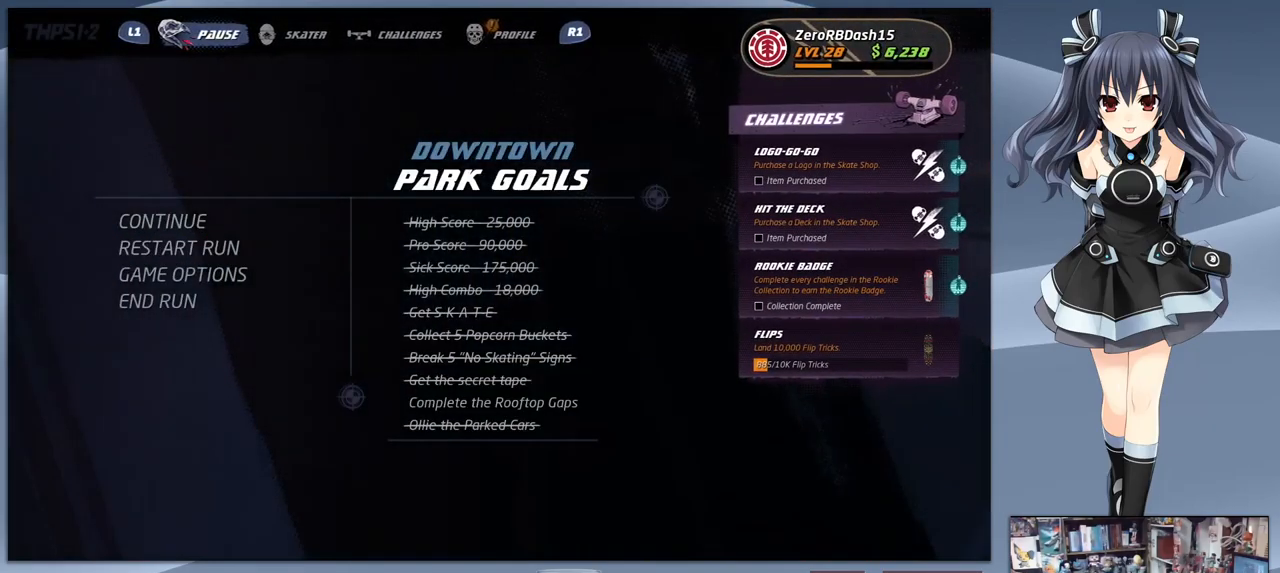
{"buttons": [], "right_stick": "center", "events": []}
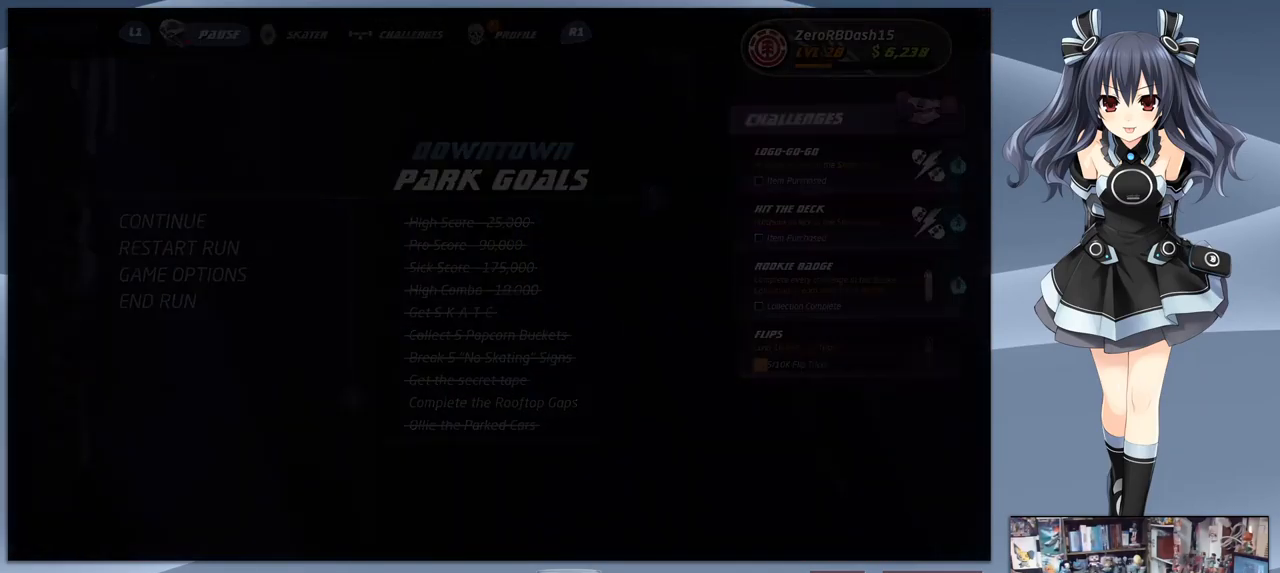
{"buttons": [], "right_stick": "center", "events": [[167, "CROSS", "down"], [267, "CROSS", "up"], [367, "CROSS", "down"], [500, "CROSS", "up"]]}
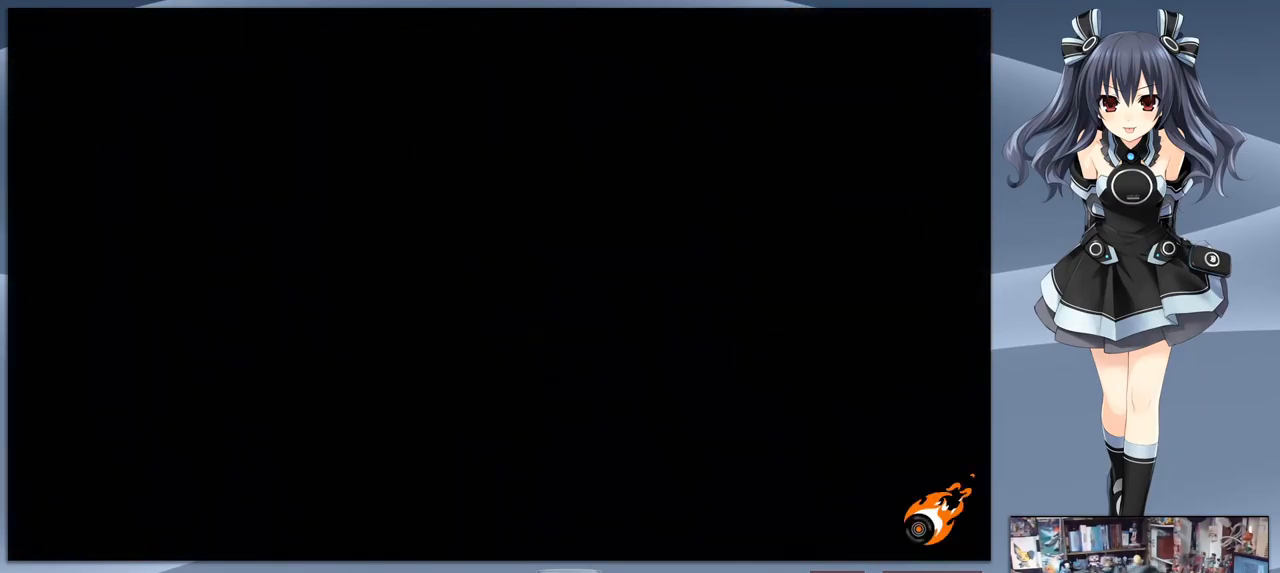
{"buttons": [], "right_stick": "center", "events": []}
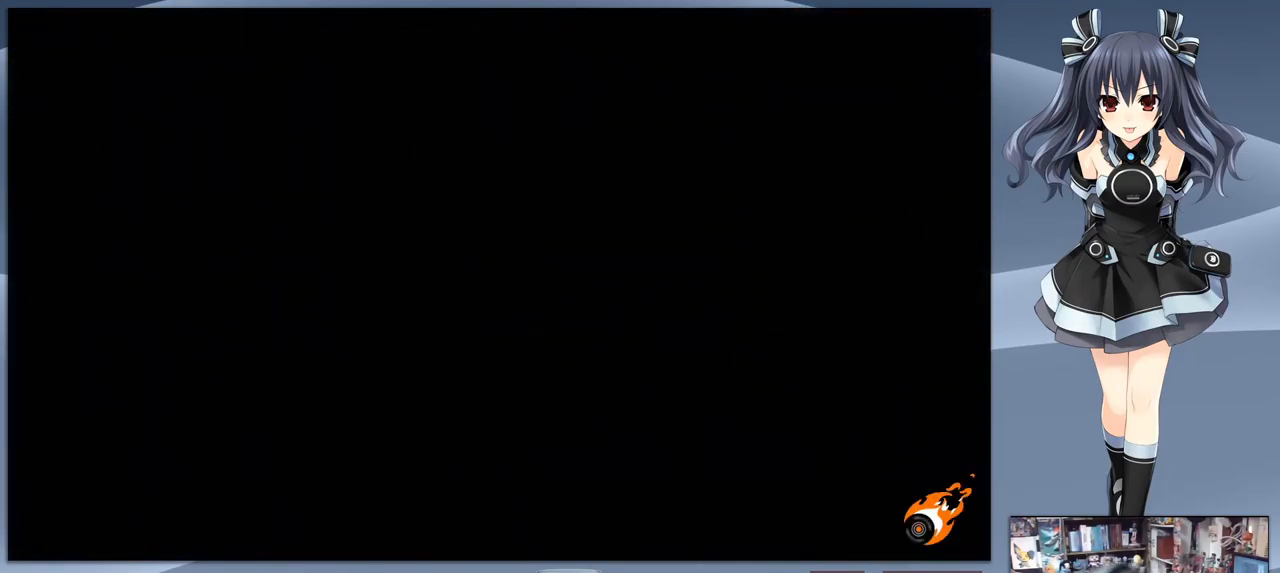
{"buttons": [], "right_stick": "center", "events": []}
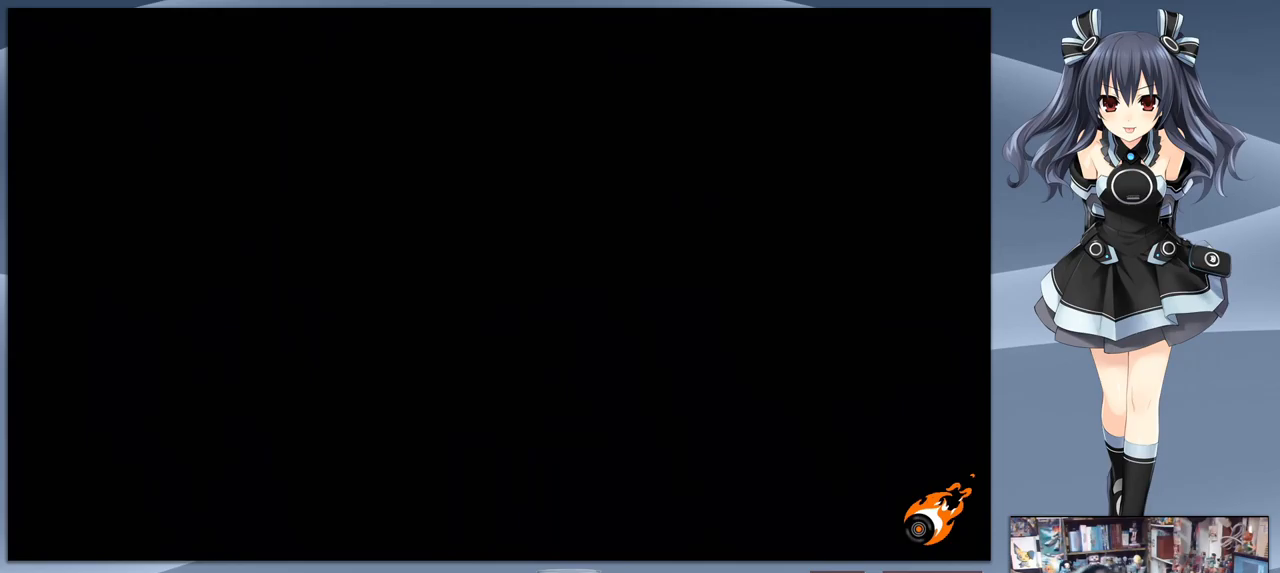
{"buttons": [], "right_stick": "center", "events": []}
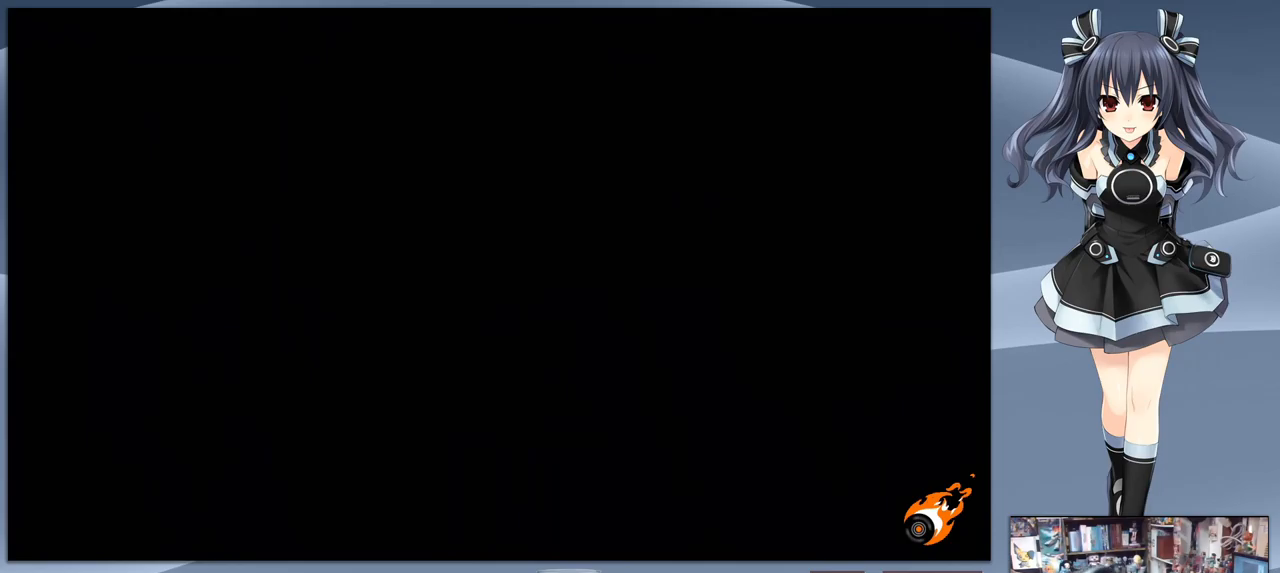
{"buttons": [], "right_stick": "center", "events": []}
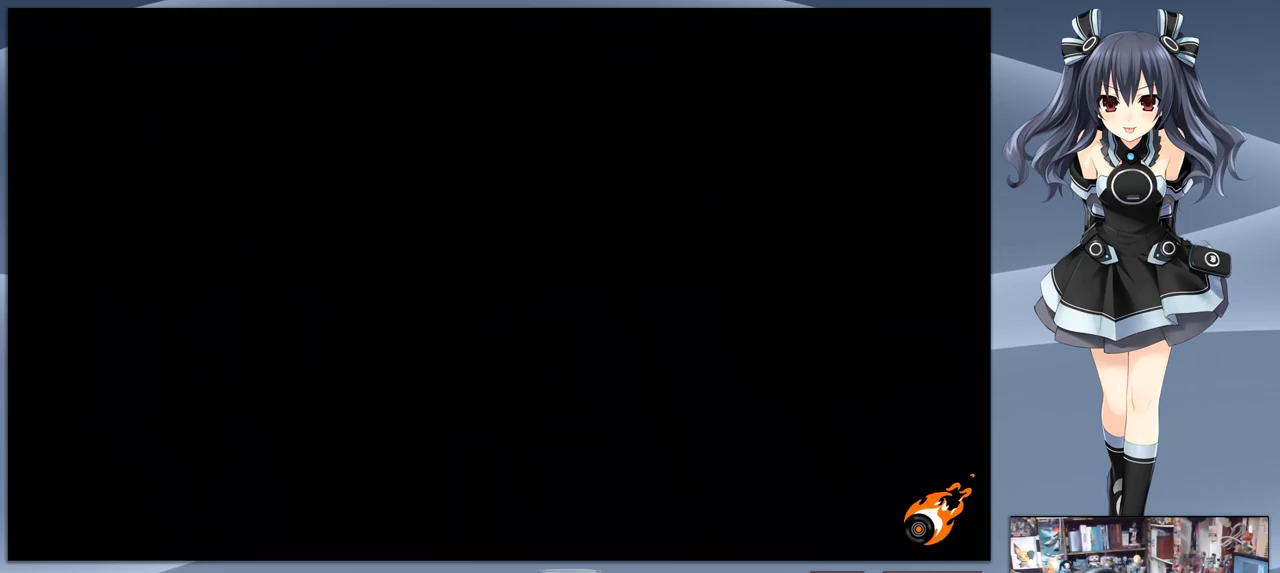
{"buttons": [], "right_stick": "center", "events": []}
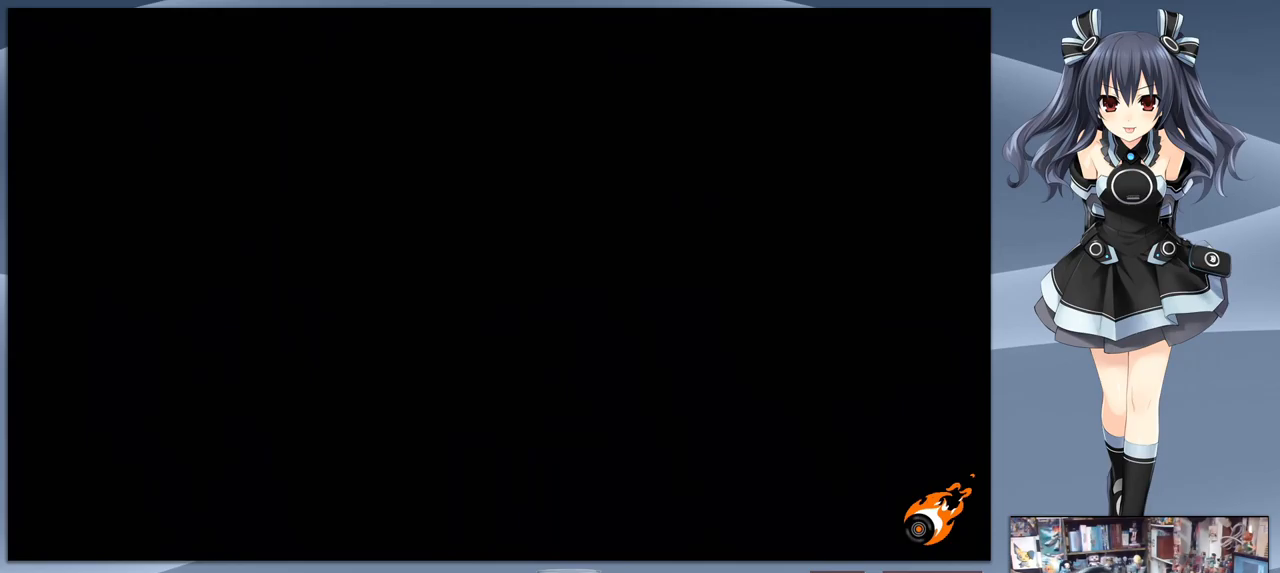
{"buttons": [], "right_stick": "center", "events": [[367, "CROSS", "down"], [500, "CROSS", "up"]]}
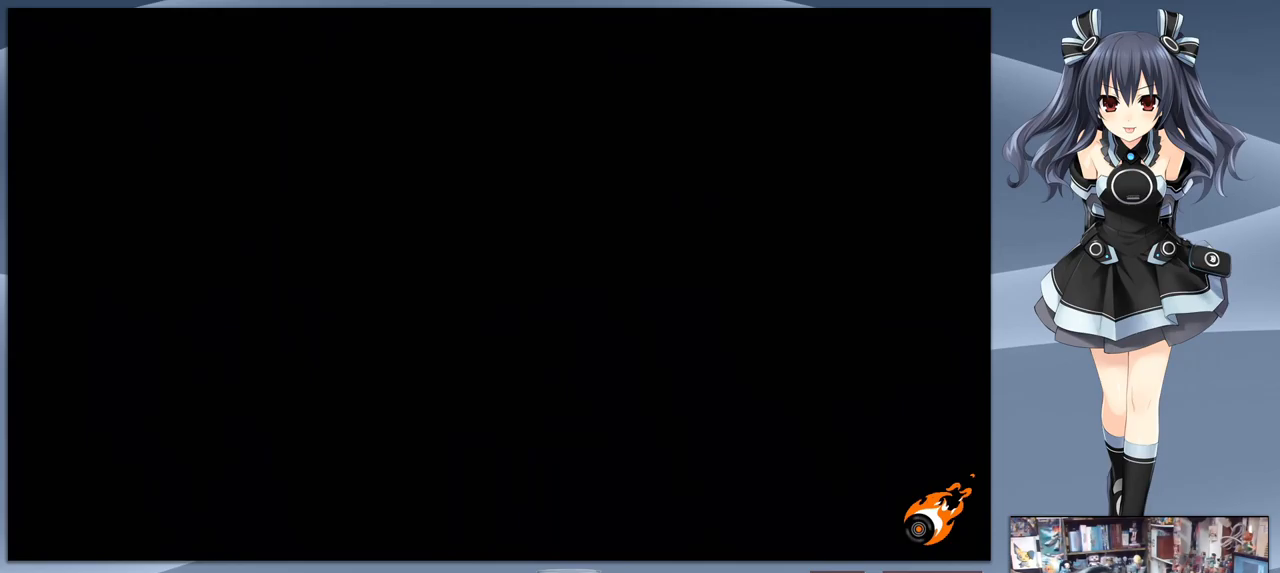
{"buttons": ["CROSS"], "right_stick": "center", "events": [[67, "CROSS", "down"], [400, "CROSS", "up"], [467, "CROSS", "down"]]}
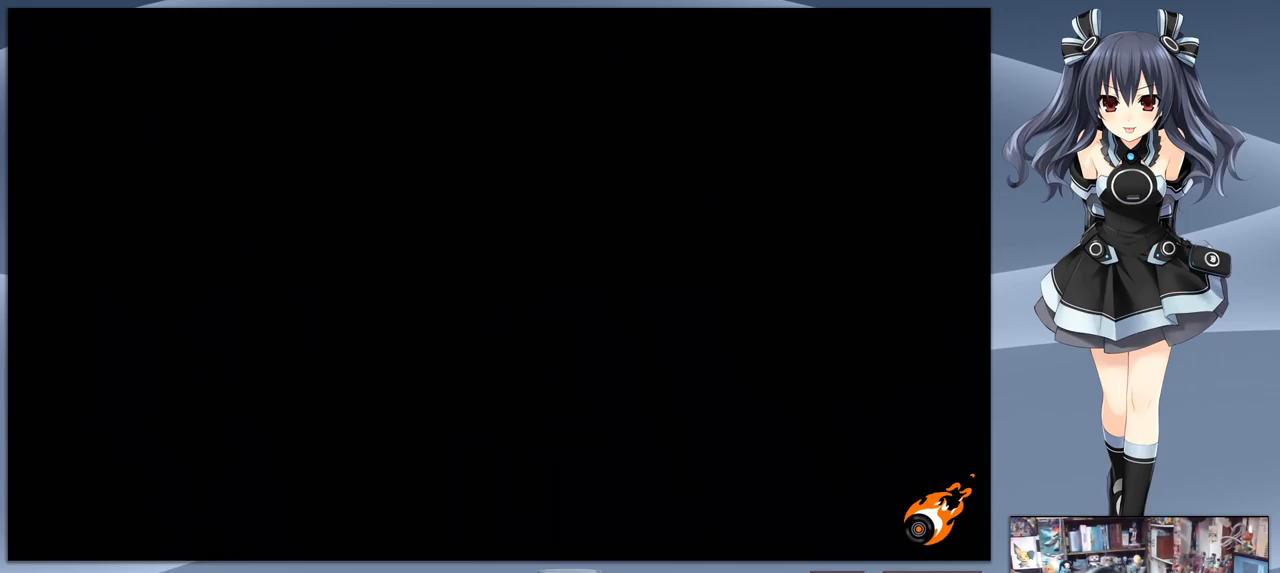
{"buttons": ["CROSS"], "right_stick": "center", "events": []}
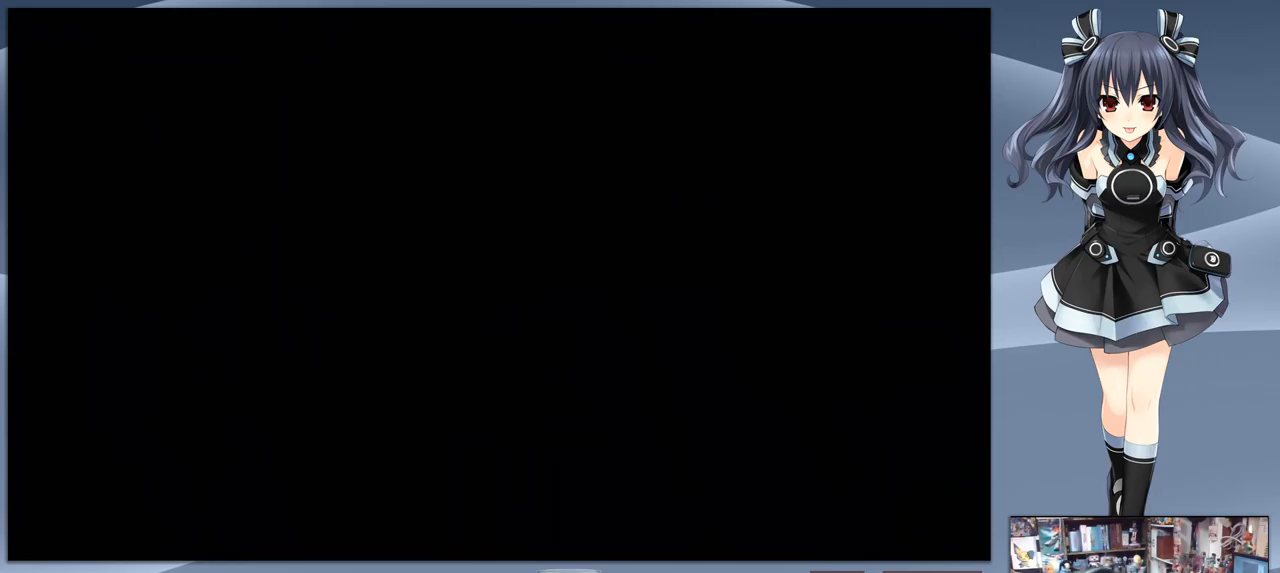
{"buttons": ["CROSS"], "right_stick": "center", "events": []}
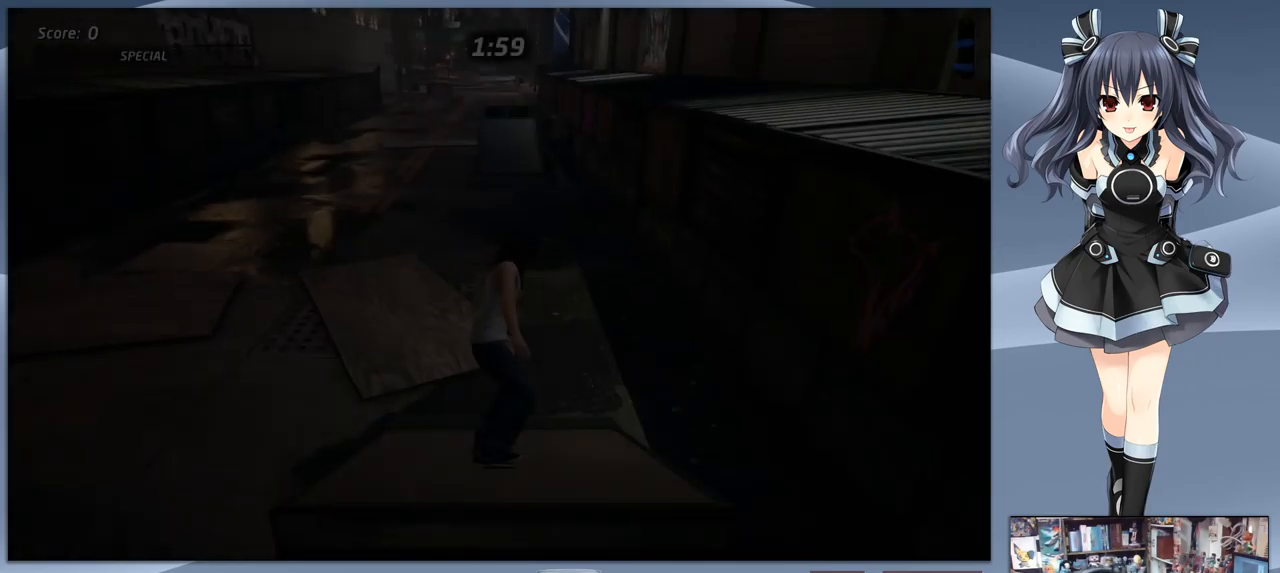
{"buttons": ["CROSS", "DPAD_DOWN"], "right_stick": "center", "events": [[67, "CROSS", "up"], [267, "CROSS", "down"], [434, "DPAD_DOWN", "down"]]}
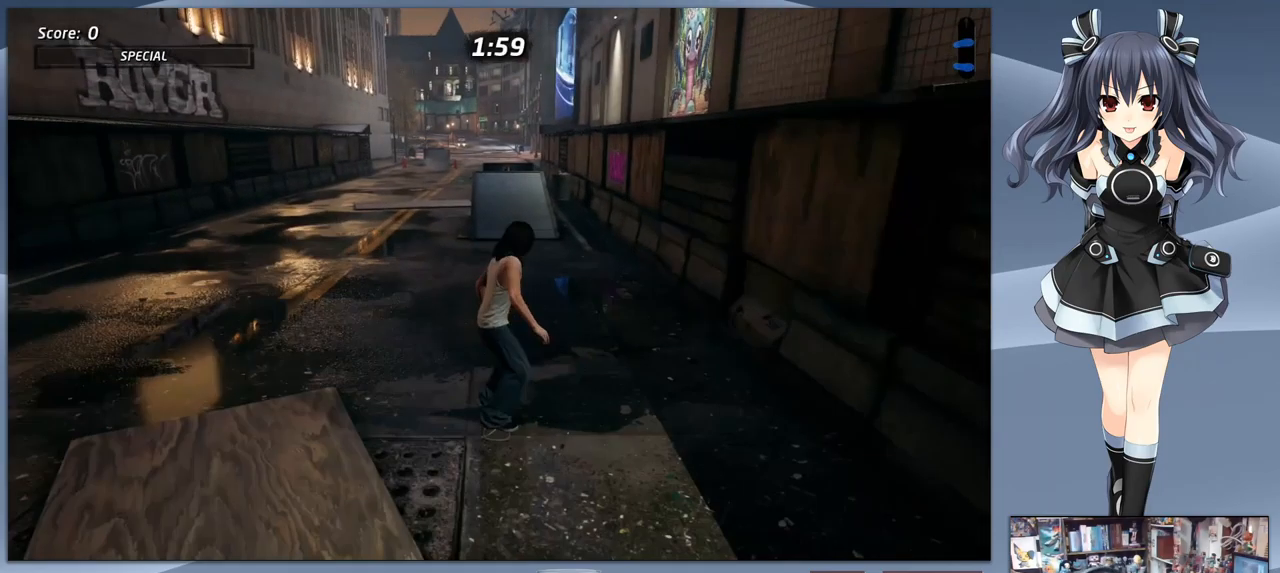
{"buttons": ["CROSS", "DPAD_DOWN"], "right_stick": "center", "events": []}
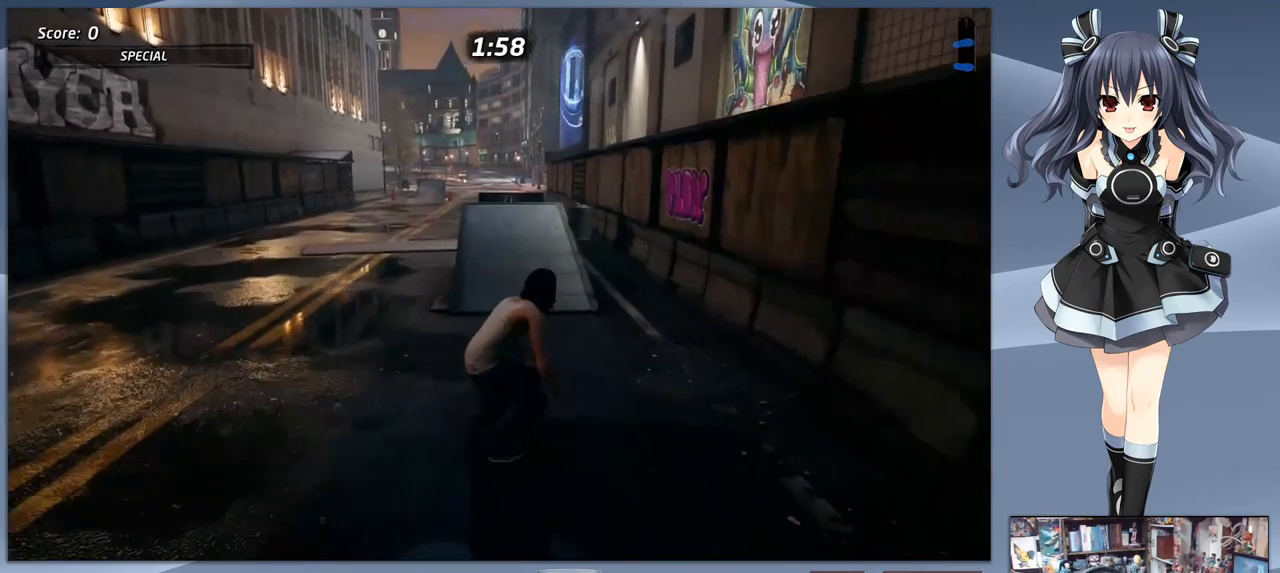
{"buttons": ["CROSS", "DPAD_DOWN", "DPAD_RIGHT"], "right_stick": "center", "events": [[200, "DPAD_RIGHT", "down"]]}
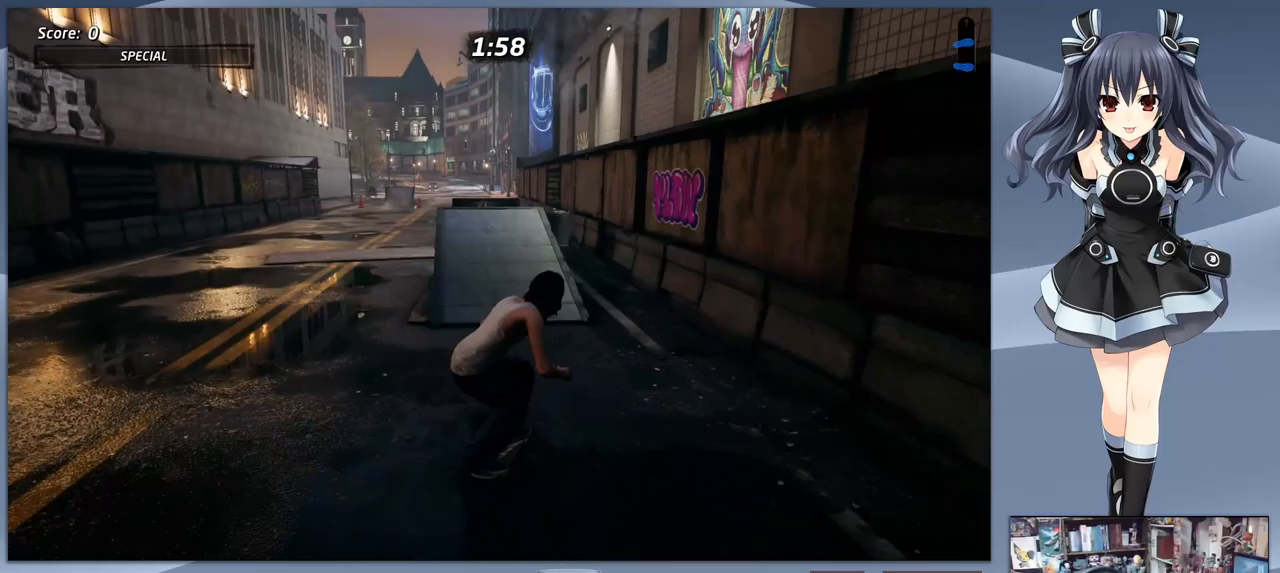
{"buttons": ["CROSS", "DPAD_DOWN", "DPAD_RIGHT"], "right_stick": "center", "events": []}
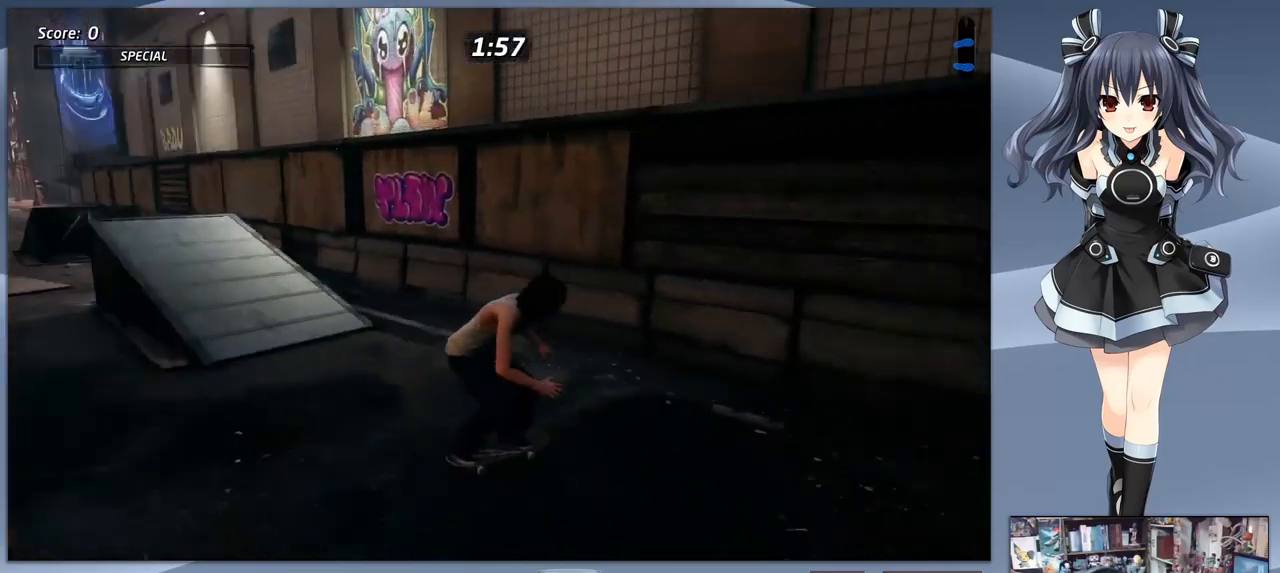
{"buttons": ["CROSS"], "right_stick": "center", "events": [[433, "DPAD_RIGHT", "up"], [467, "DPAD_DOWN", "up"]]}
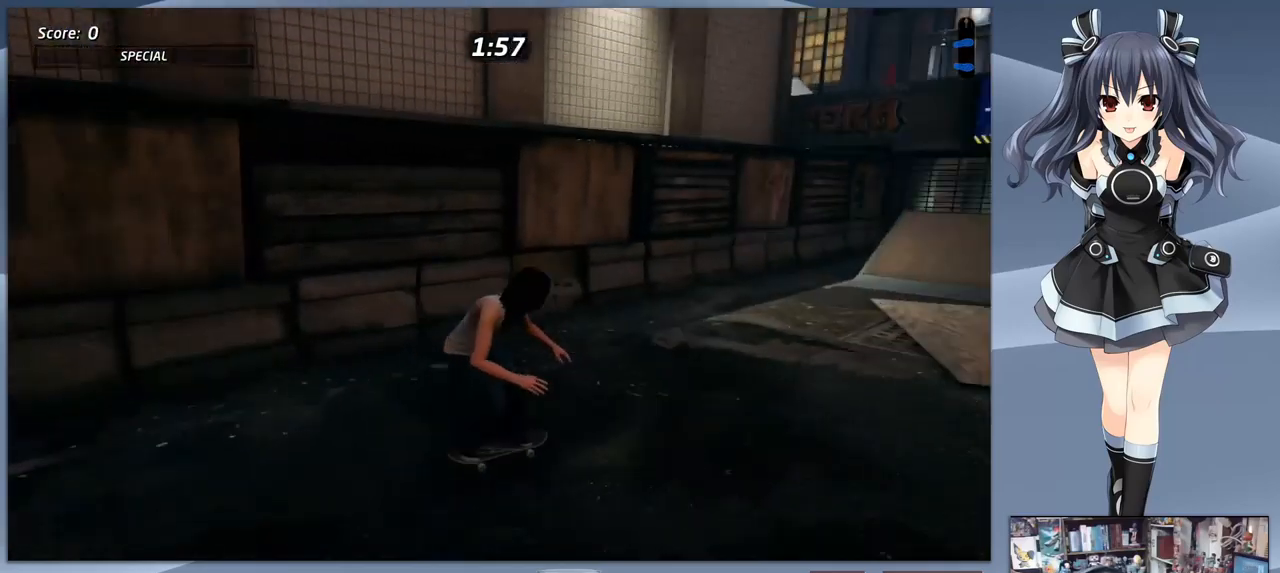
{"buttons": ["CROSS"], "right_stick": "center", "events": [[333, "DPAD_LEFT", "down"], [500, "DPAD_LEFT", "up"]]}
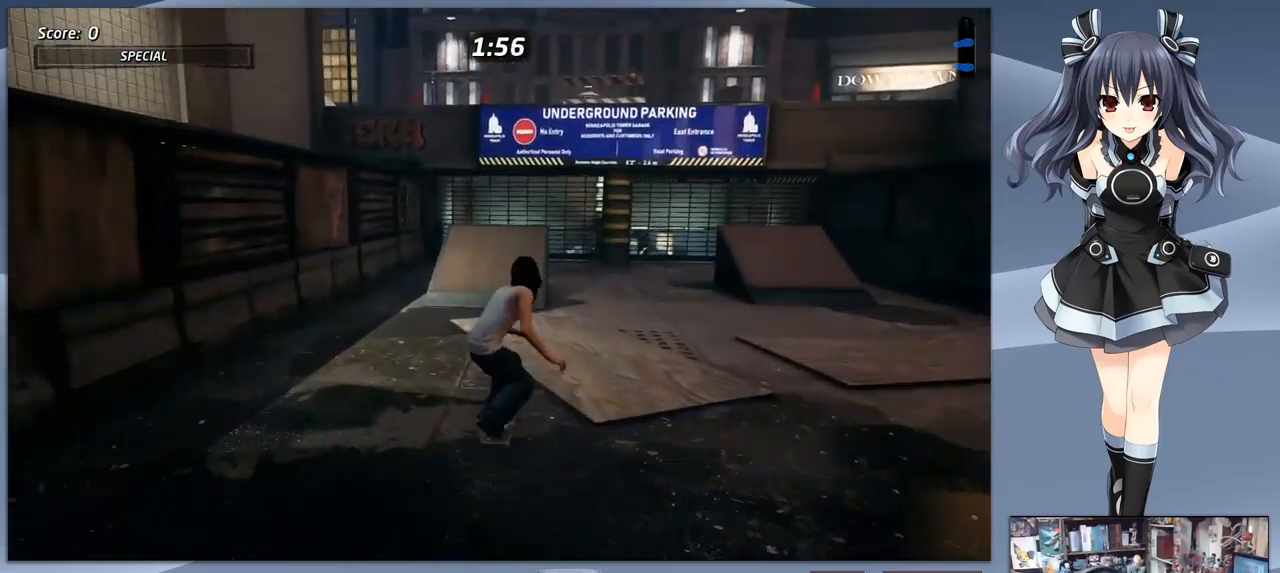
{"buttons": [], "right_stick": "center", "events": [[100, "DPAD_LEFT", "down"], [200, "DPAD_LEFT", "up"], [400, "DPAD_UP", "down"], [467, "CROSS", "up"], [500, "DPAD_UP", "up"]]}
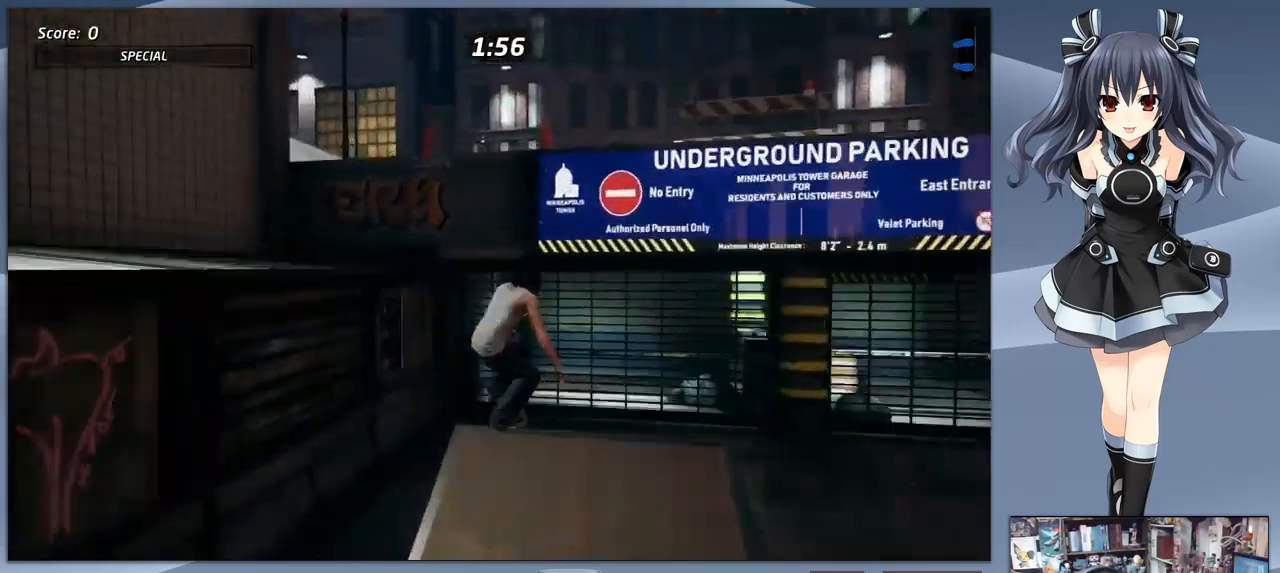
{"buttons": ["CROSS"], "right_stick": "center", "events": [[433, "CROSS", "down"]]}
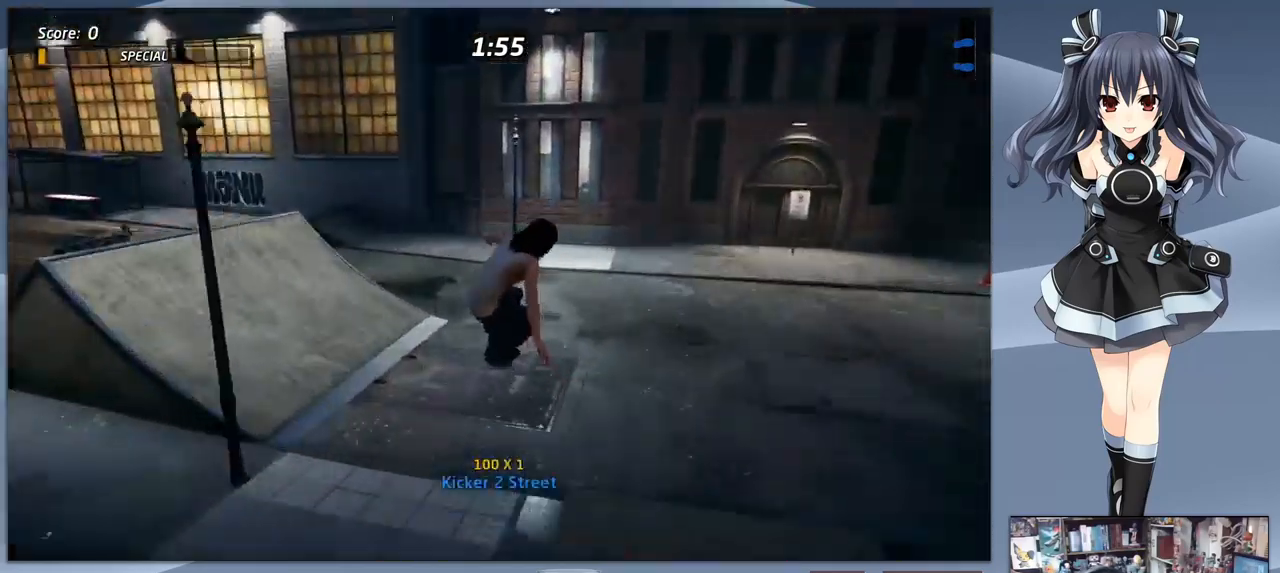
{"buttons": ["CROSS", "DPAD_DOWN", "DPAD_LEFT"], "right_stick": "center", "events": [[433, "DPAD_LEFT", "down"], [467, "DPAD_DOWN", "down"]]}
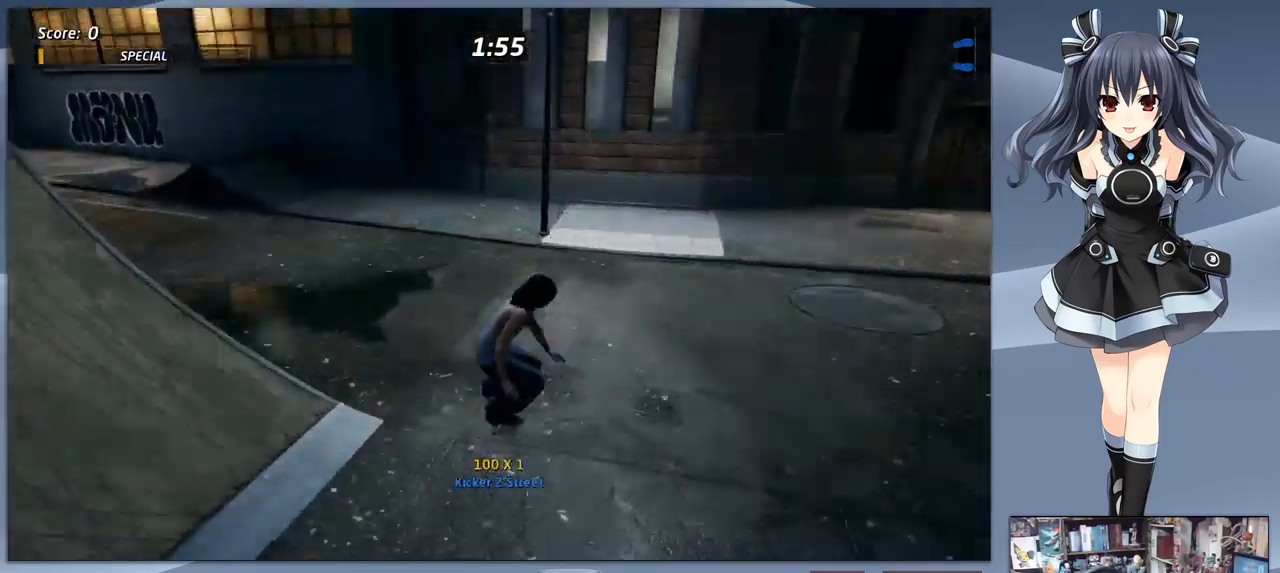
{"buttons": ["CROSS"], "right_stick": "center", "events": [[300, "DPAD_DOWN", "up"], [300, "DPAD_LEFT", "up"]]}
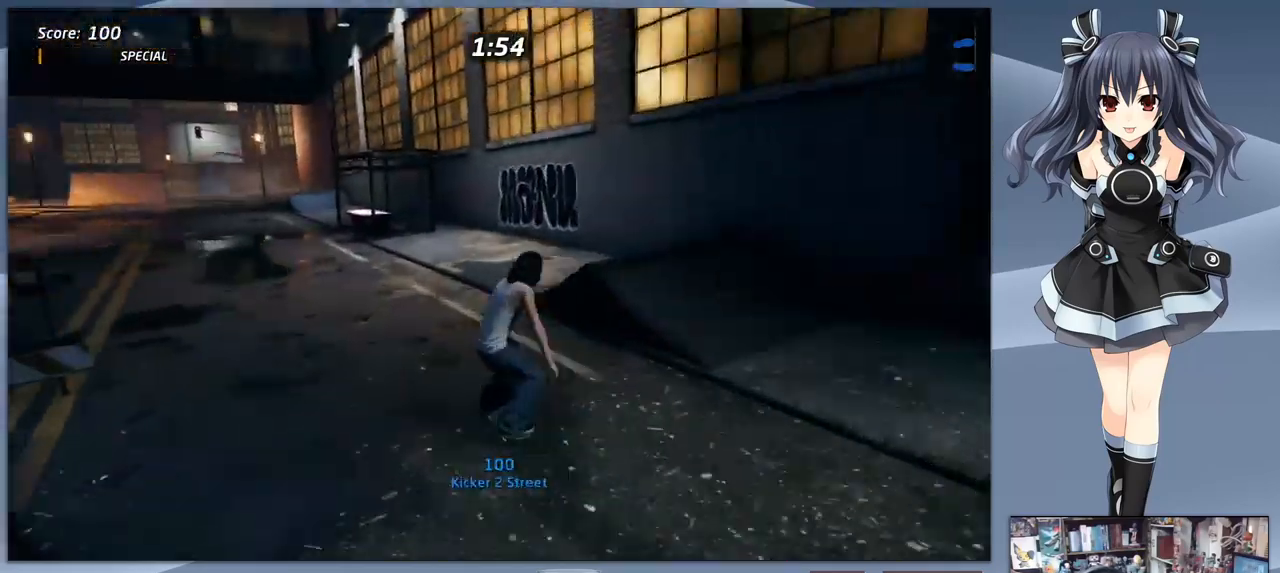
{"buttons": ["CROSS"], "right_stick": "center", "events": [[233, "DPAD_LEFT", "down"], [333, "DPAD_LEFT", "up"]]}
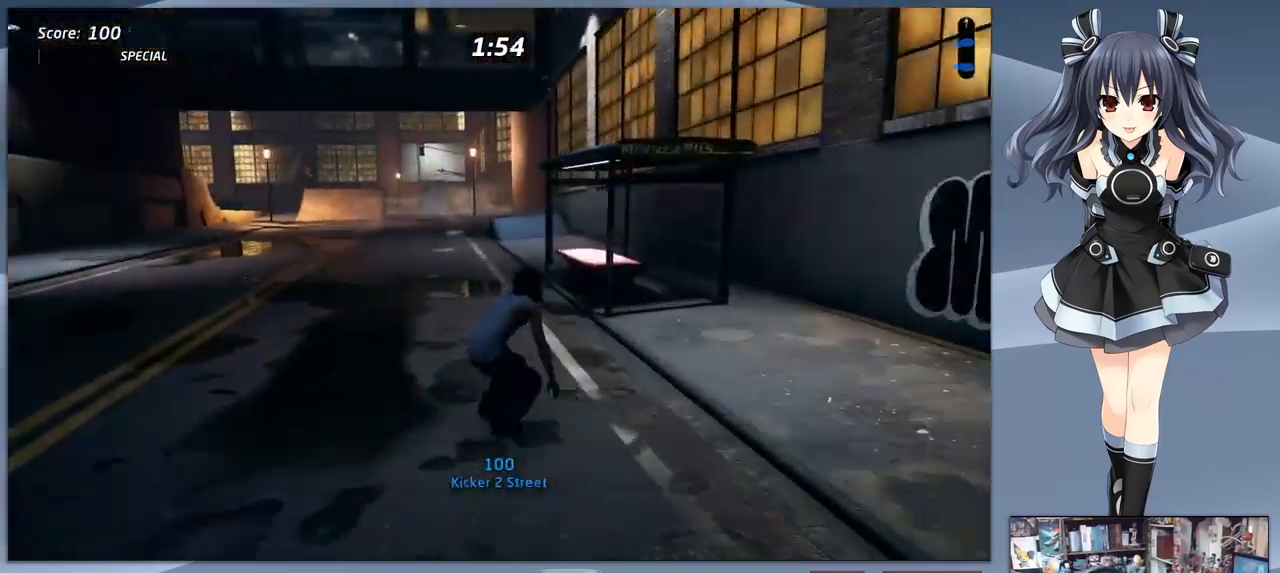
{"buttons": ["CROSS"], "right_stick": "center", "events": [[333, "DPAD_RIGHT", "down"], [400, "DPAD_RIGHT", "up"]]}
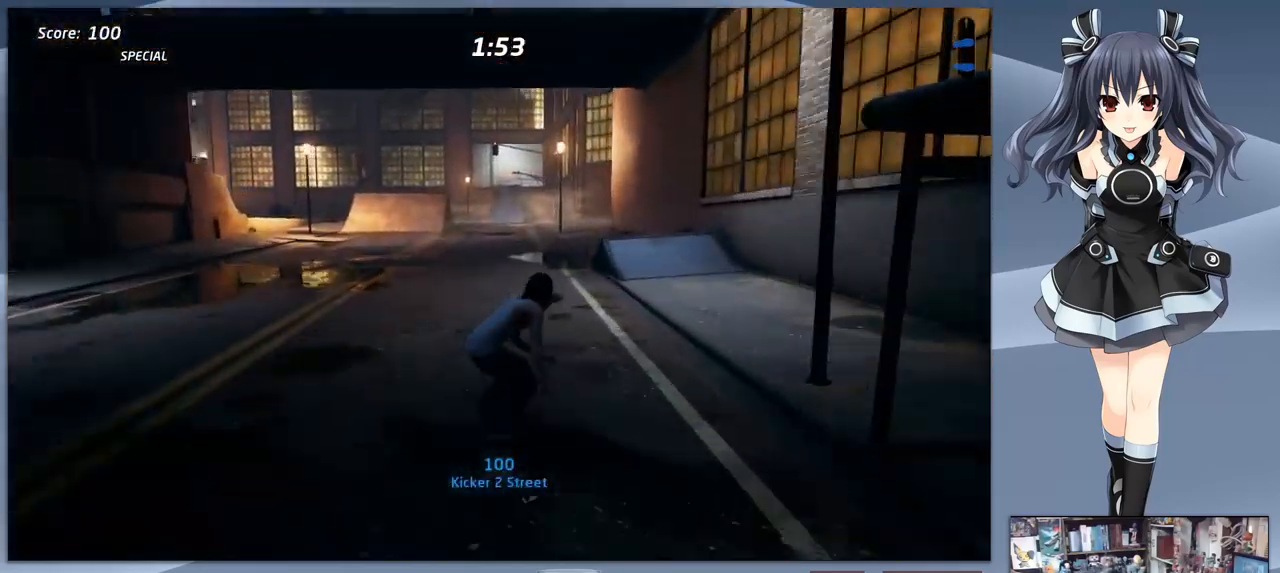
{"buttons": ["CROSS"], "right_stick": "center", "events": []}
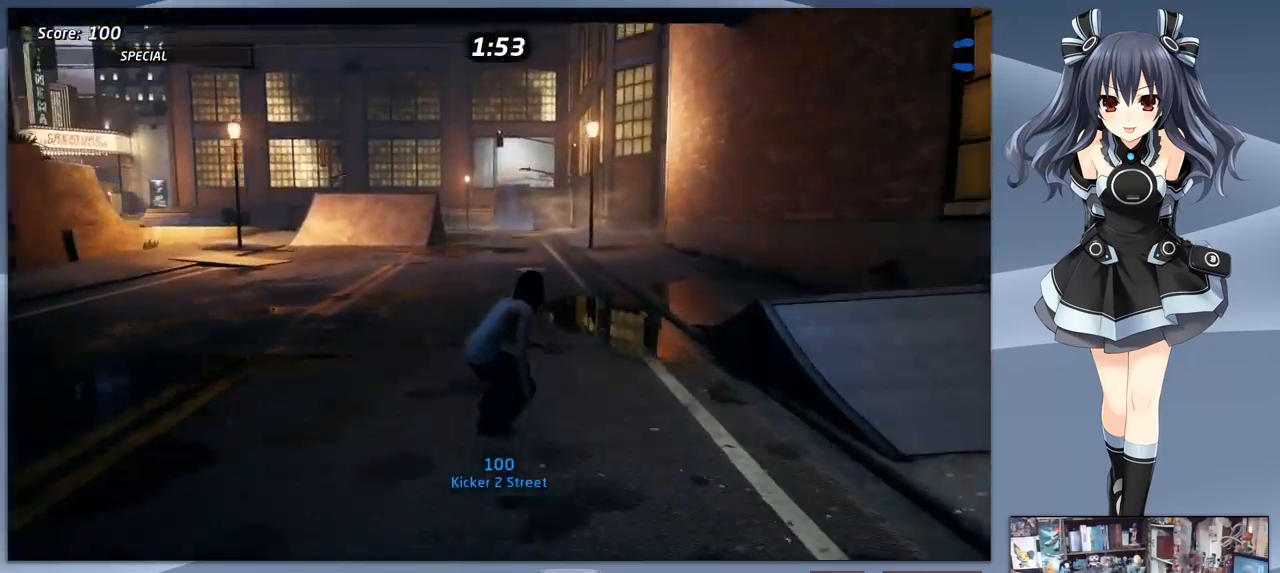
{"buttons": ["CROSS"], "right_stick": "center", "events": []}